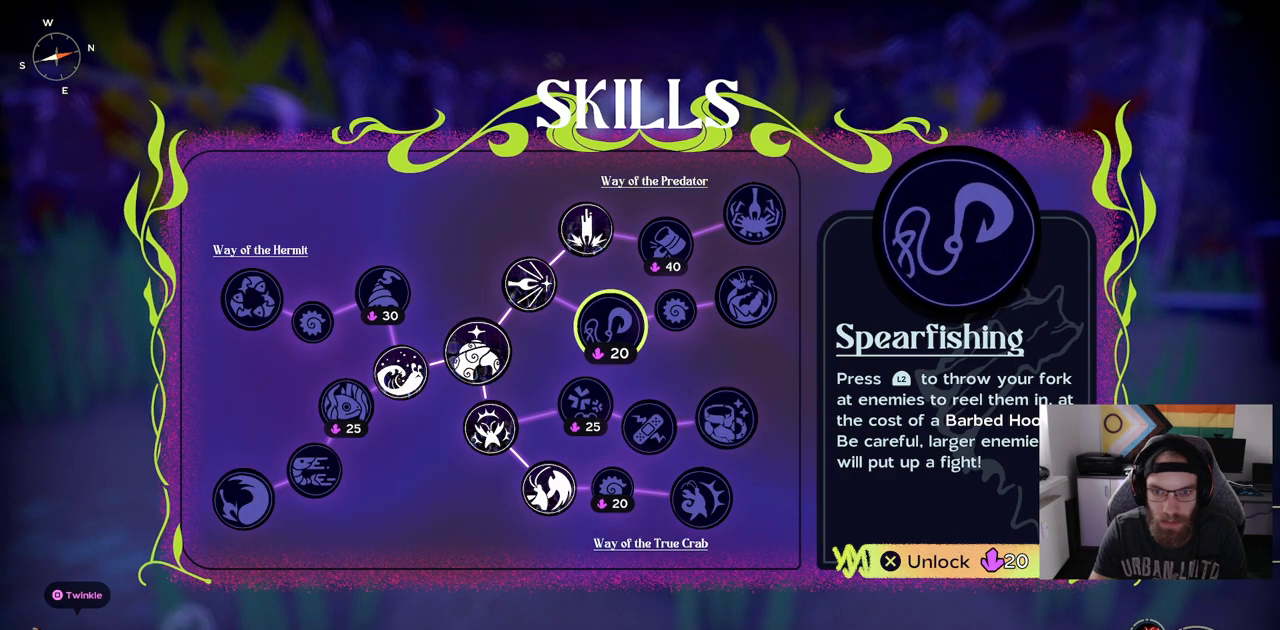
Gameplay with a controller (PlayStation layout); each line is a JSON object with the inputs held at the frame after it. "events" lists button and stick changes between this image and that frame as [ms after this image, input, new state], when the widget could be followed in between. Not read: CROSS L3.
{"buttons": [], "left_stick": "center", "right_stick": "center", "events": [[150, "left_stick", "up"], [367, "left_stick", "center"]]}
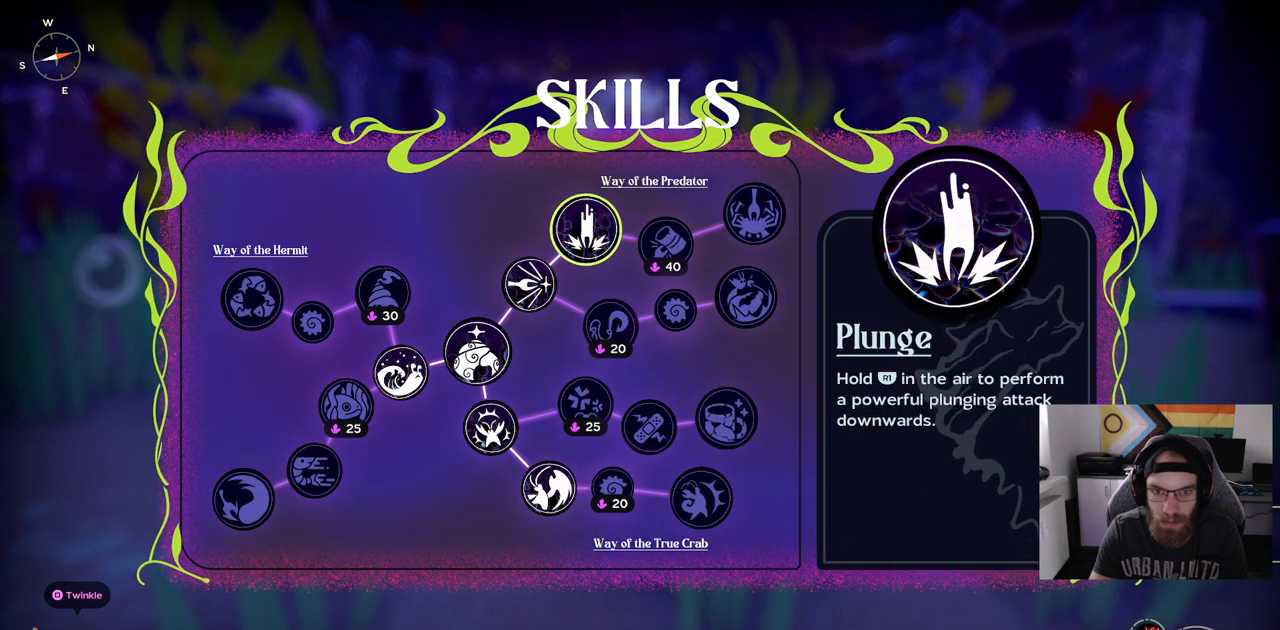
{"buttons": [], "left_stick": "center", "right_stick": "center", "events": [[33, "left_stick", "right"], [250, "left_stick", "center"]]}
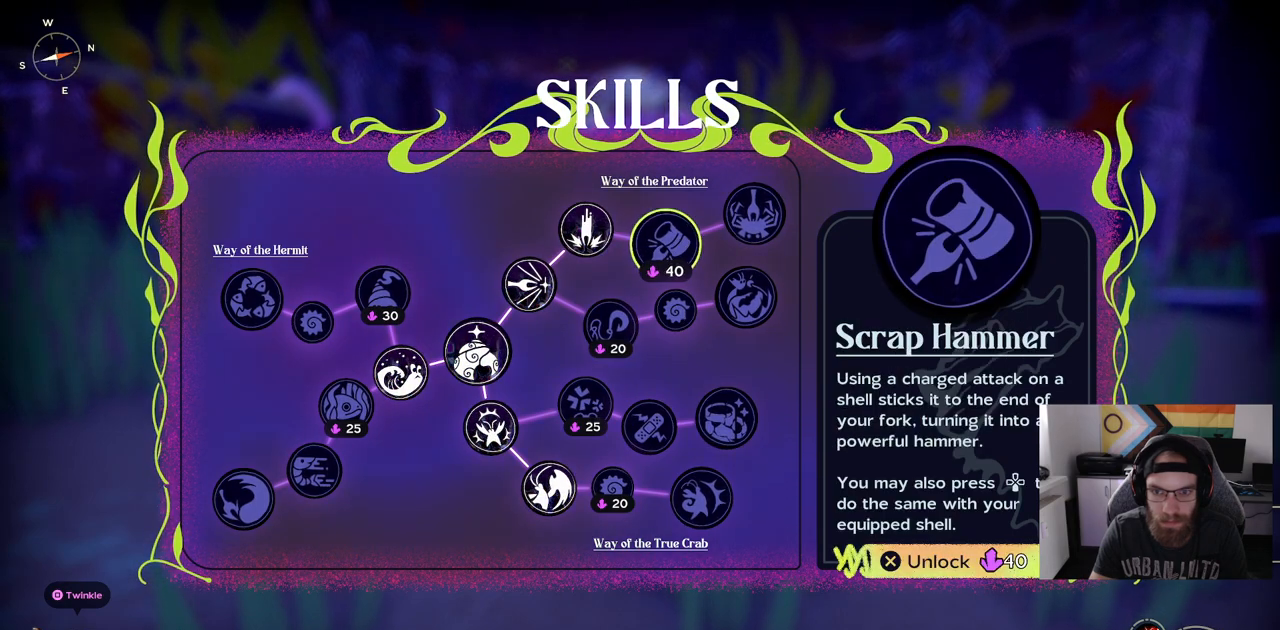
{"buttons": [], "left_stick": "center", "right_stick": "center", "events": []}
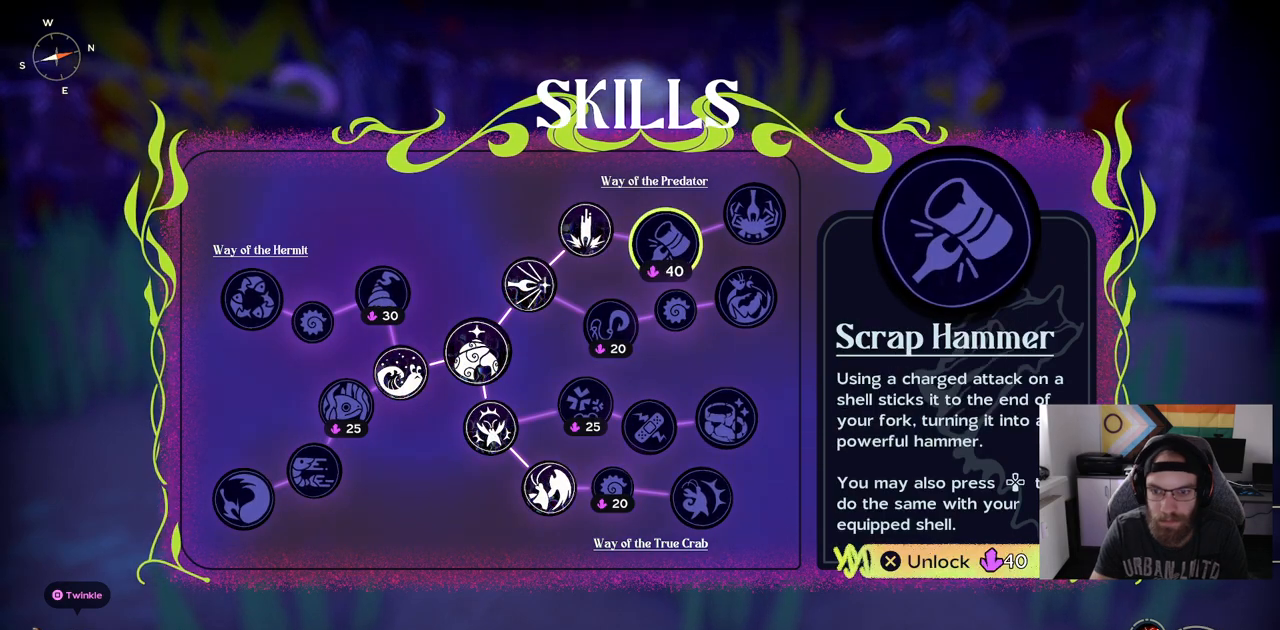
{"buttons": [], "left_stick": "center", "right_stick": "center", "events": []}
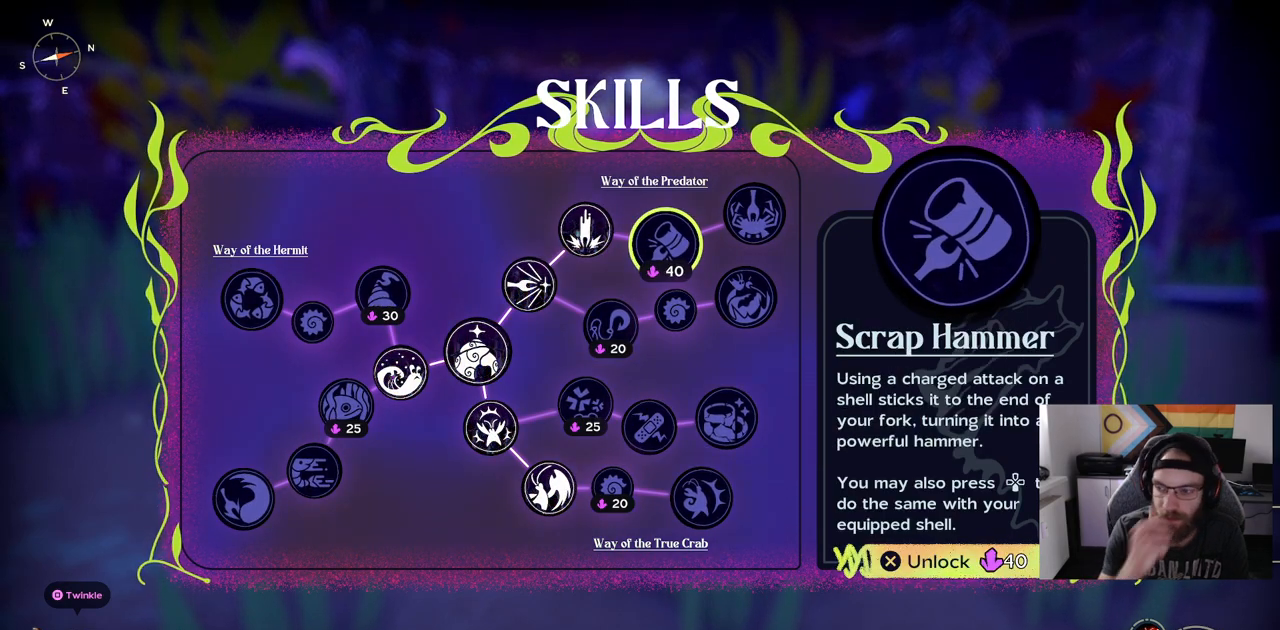
{"buttons": [], "left_stick": "center", "right_stick": "center", "events": []}
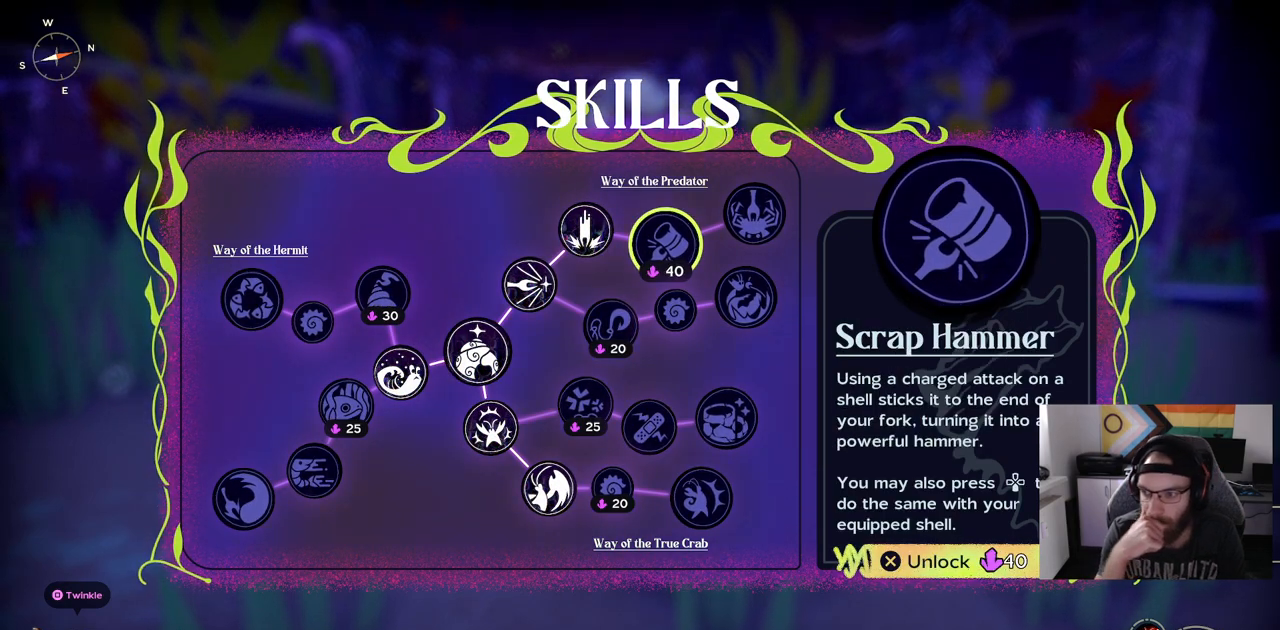
{"buttons": [], "left_stick": "center", "right_stick": "center", "events": []}
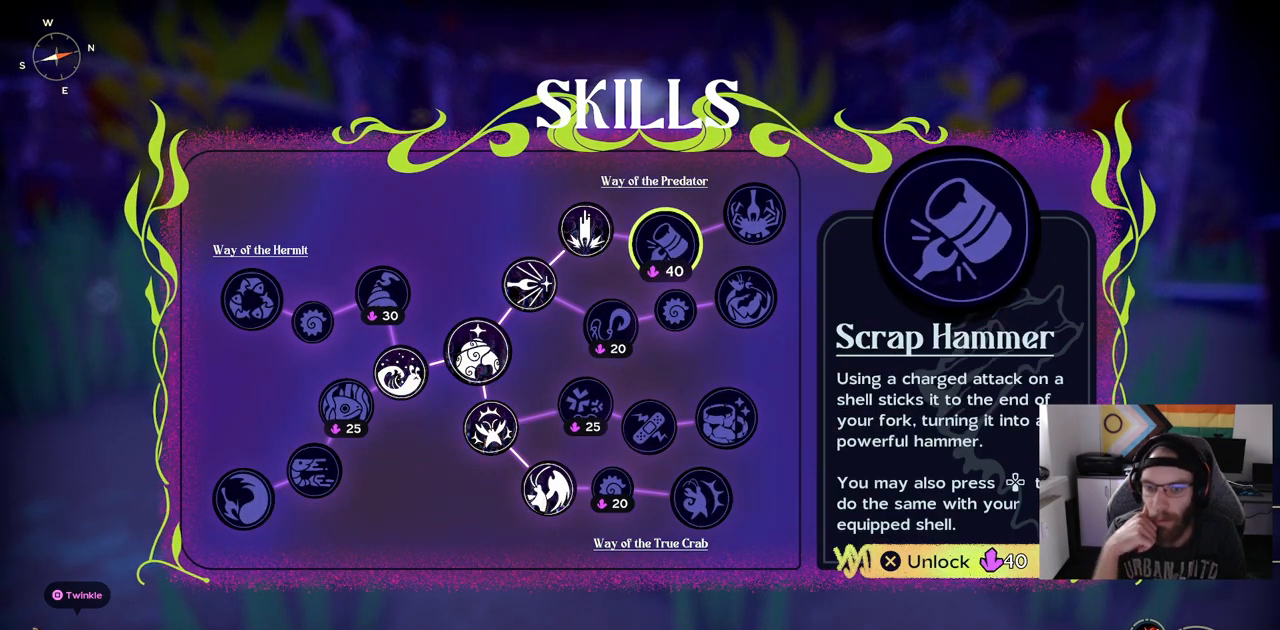
{"buttons": [], "left_stick": "center", "right_stick": "center", "events": []}
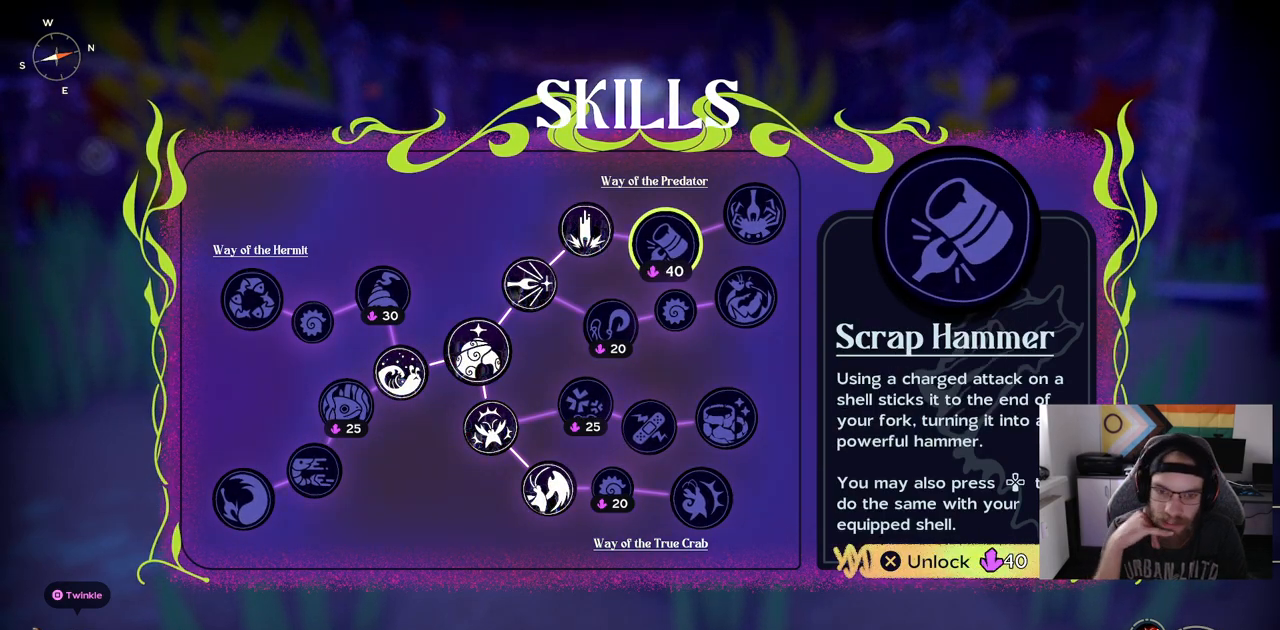
{"buttons": [], "left_stick": "center", "right_stick": "center", "events": []}
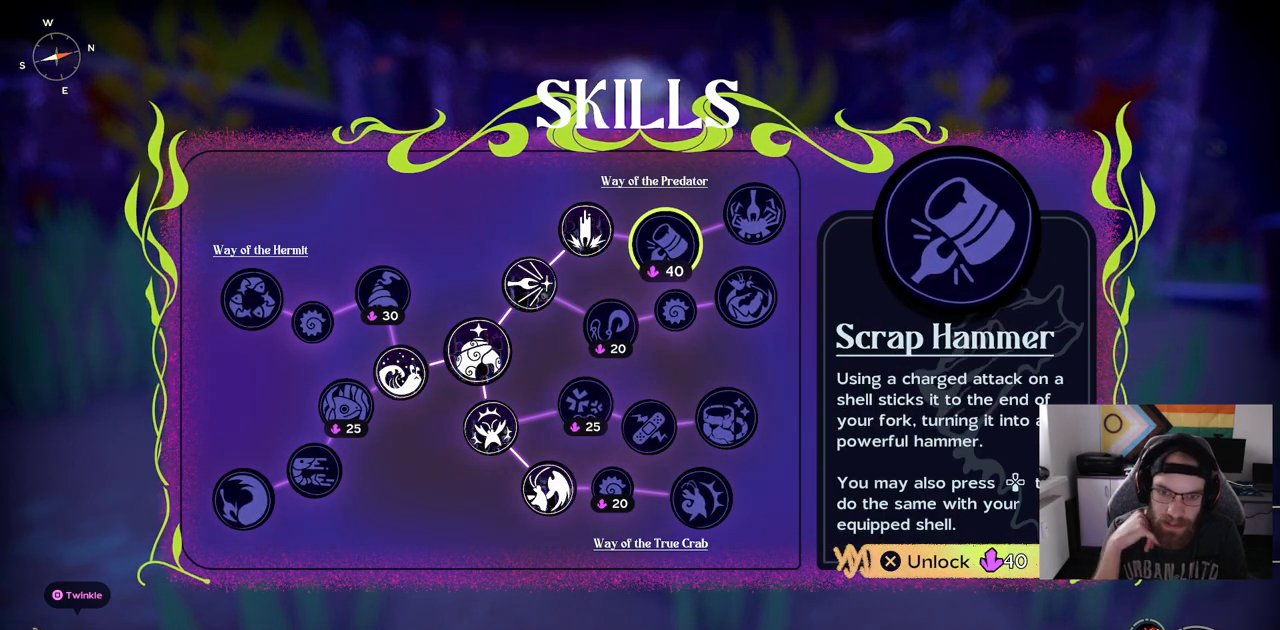
{"buttons": [], "left_stick": "down", "right_stick": "center", "events": [[367, "left_stick", "down"]]}
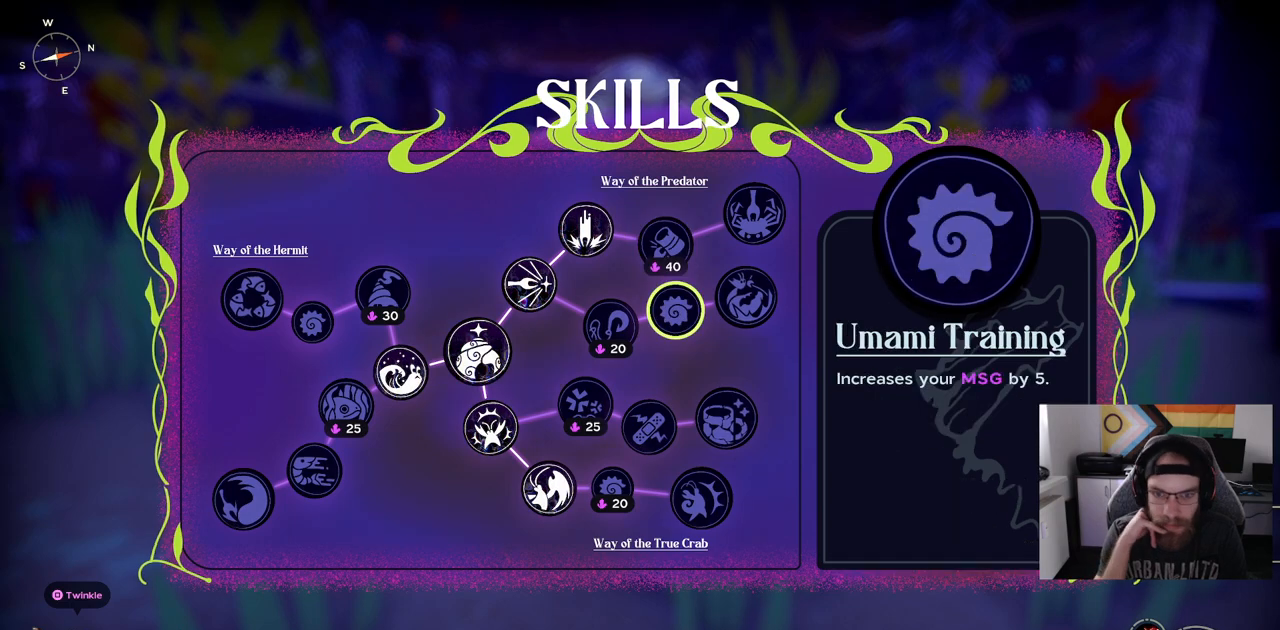
{"buttons": [], "left_stick": "right", "right_stick": "center", "events": [[67, "left_stick", "center"], [150, "left_stick", "down"], [367, "left_stick", "right"]]}
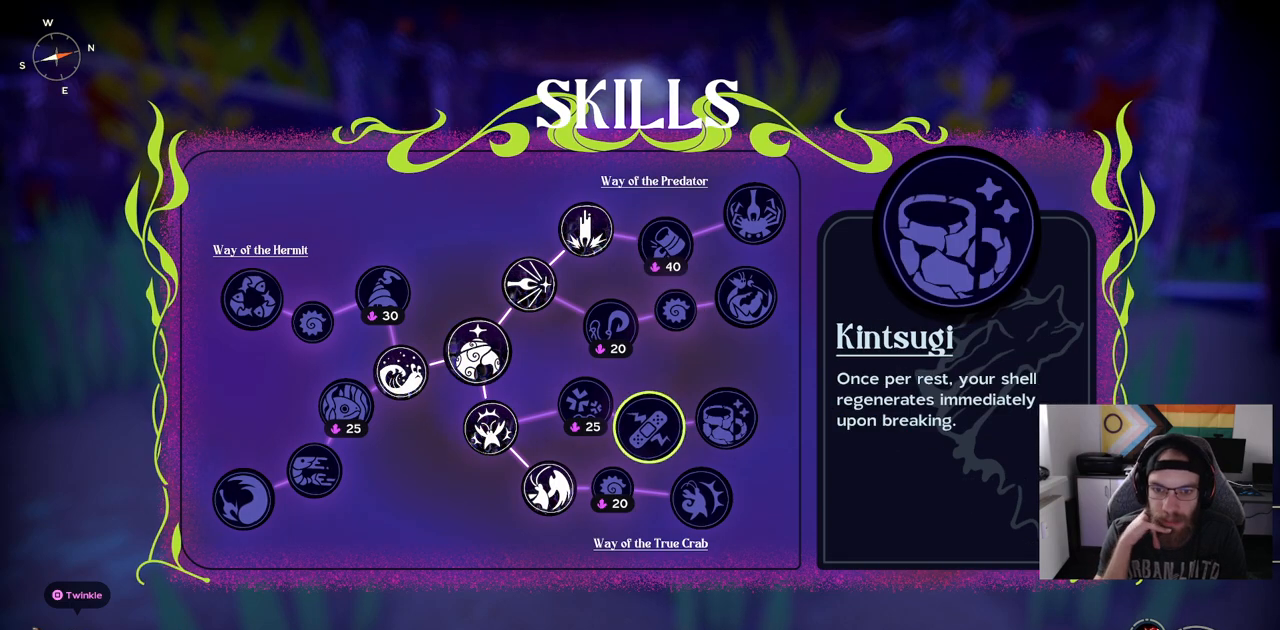
{"buttons": [], "left_stick": "center", "right_stick": "center", "events": [[133, "left_stick", "center"]]}